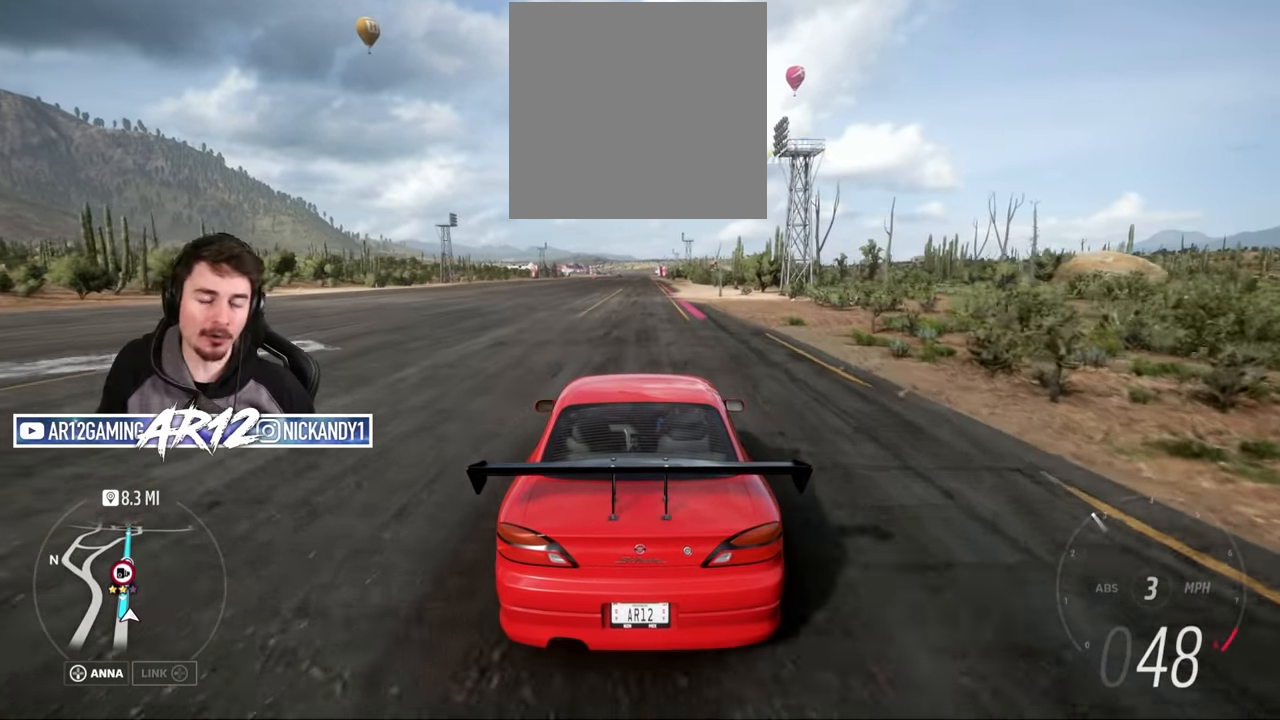
Gameplay with a controller (Xbox layout); each line is a JSON object with the inputs held at the frame after it. "events" lists button and stick changes between this image and that frame as [ms after this image, input, new state], when the widget could be followed in between.
{"buttons": ["R2"], "left_stick": "center", "right_stick": "center", "events": [[501, "R2", "down"]]}
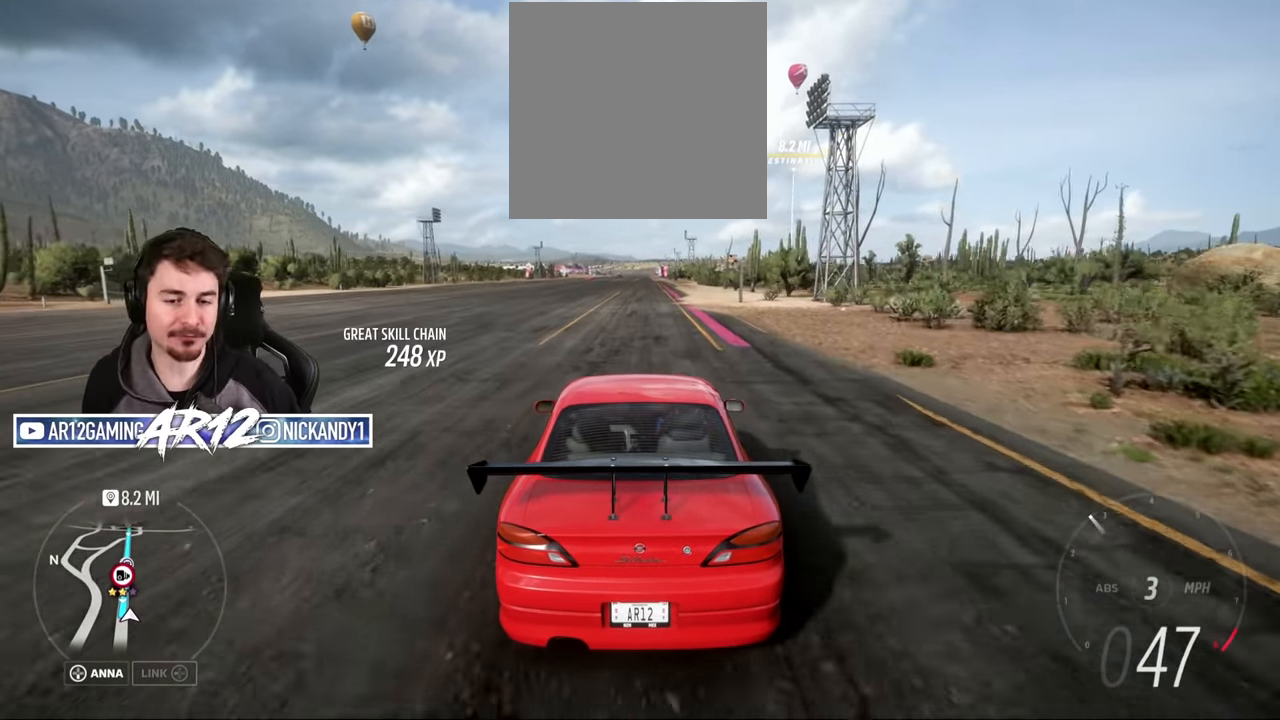
{"buttons": ["R2"], "left_stick": "center", "right_stick": "center", "events": []}
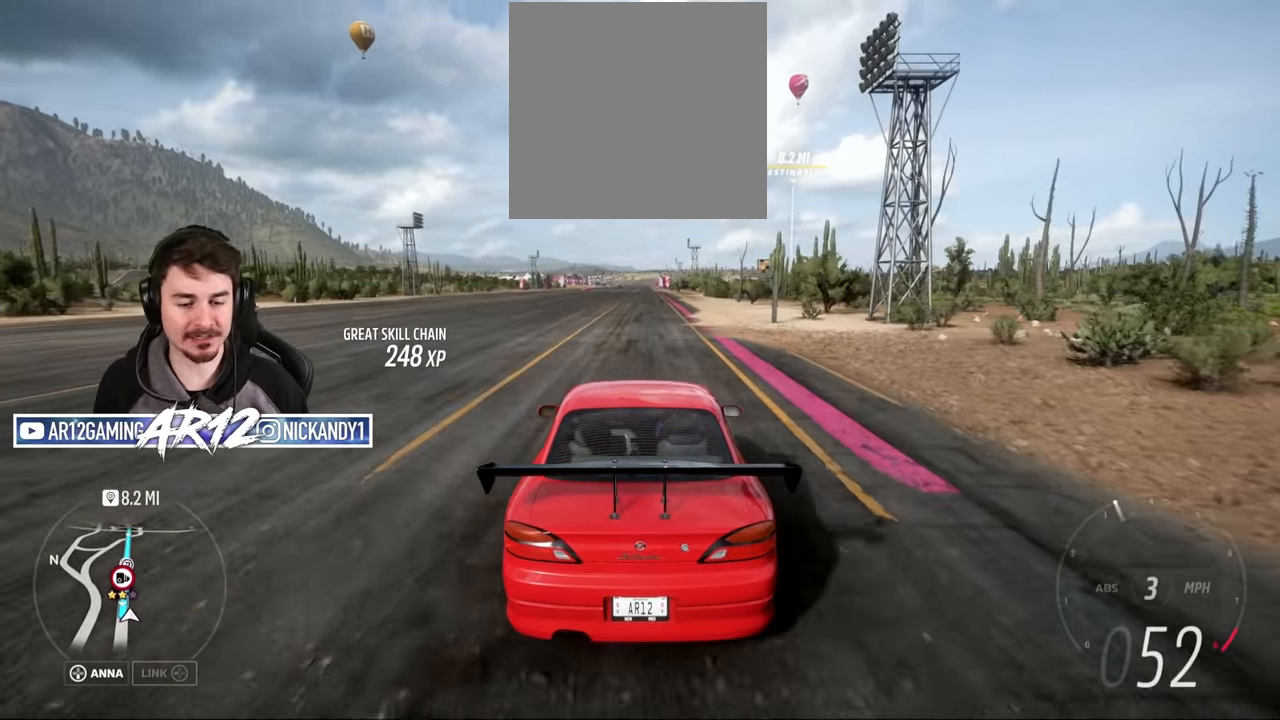
{"buttons": ["R2"], "left_stick": "center", "right_stick": "center", "events": []}
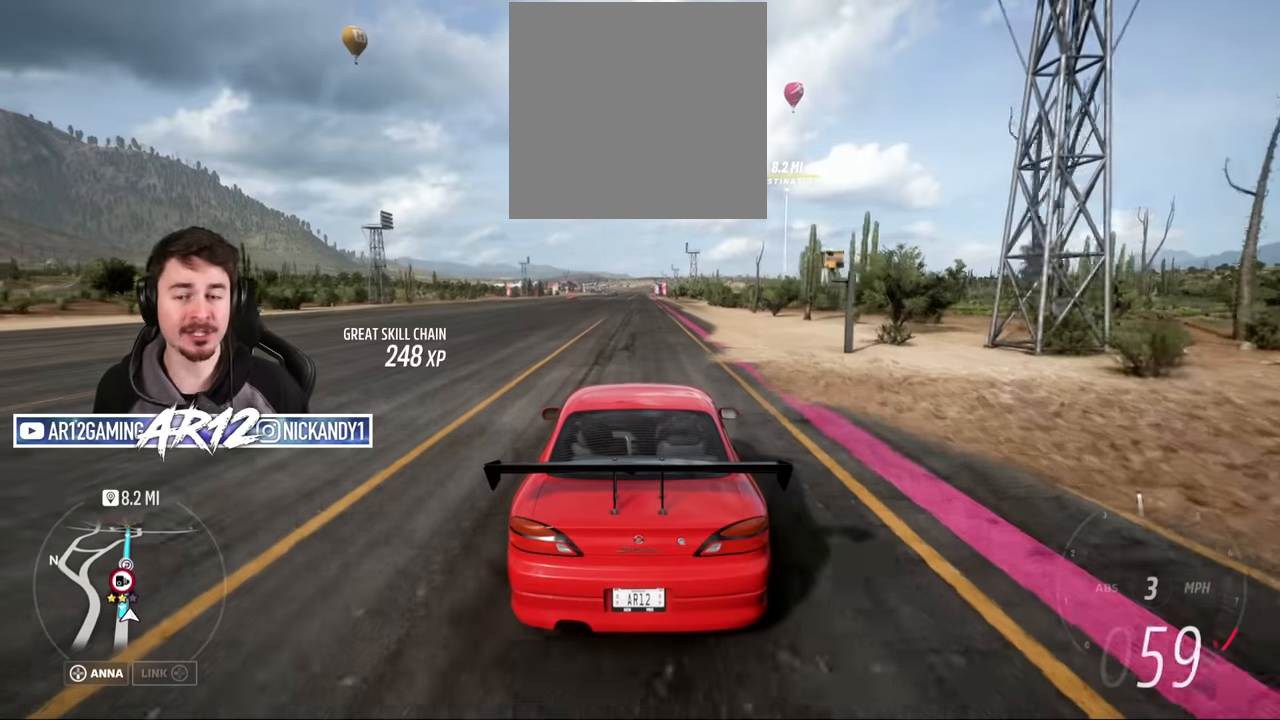
{"buttons": ["R2"], "left_stick": "right", "right_stick": "center", "events": [[367, "left_stick", "right"]]}
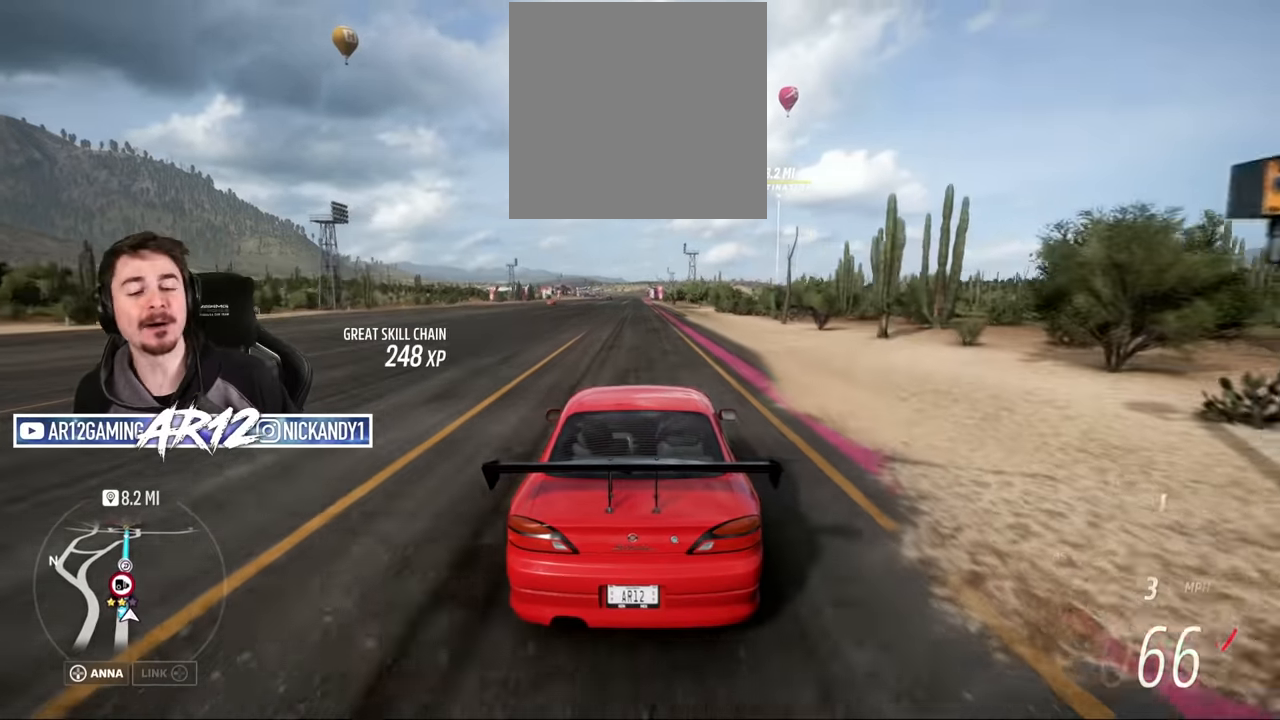
{"buttons": ["R2"], "left_stick": "left", "right_stick": "center", "events": [[100, "left_stick", "left"]]}
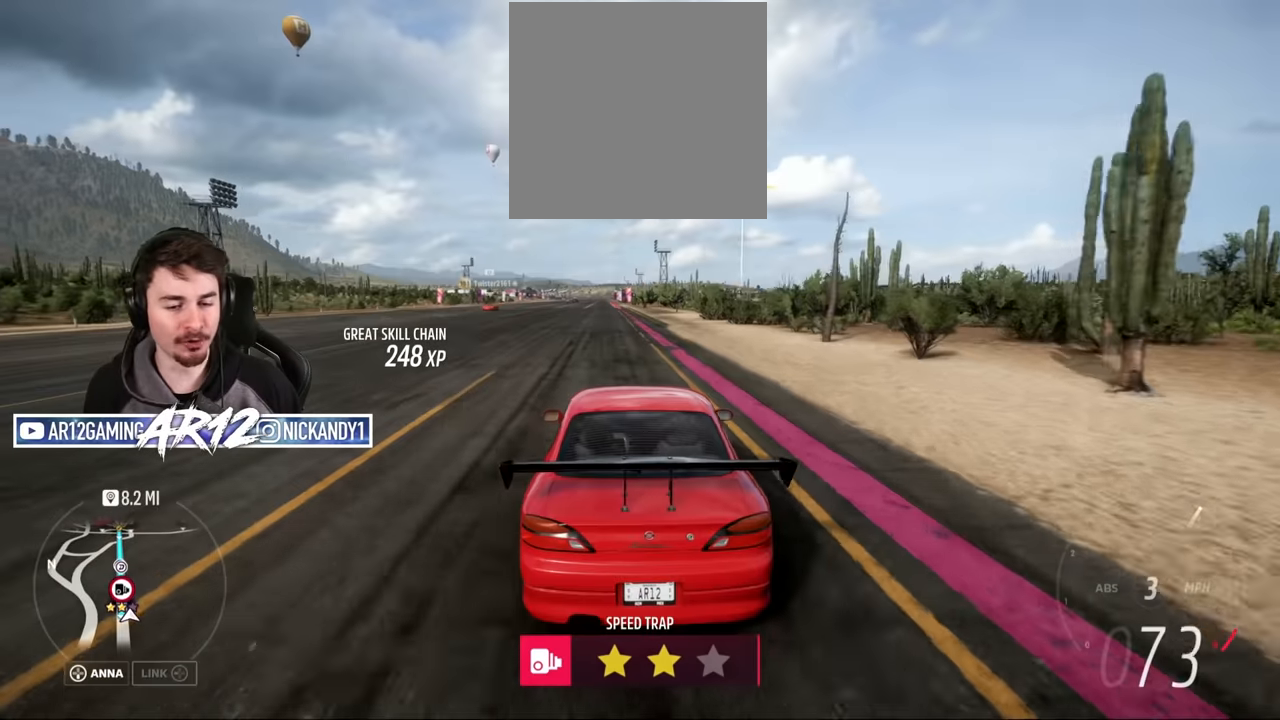
{"buttons": ["R2"], "left_stick": "right", "right_stick": "center", "events": [[150, "left_stick", "right"]]}
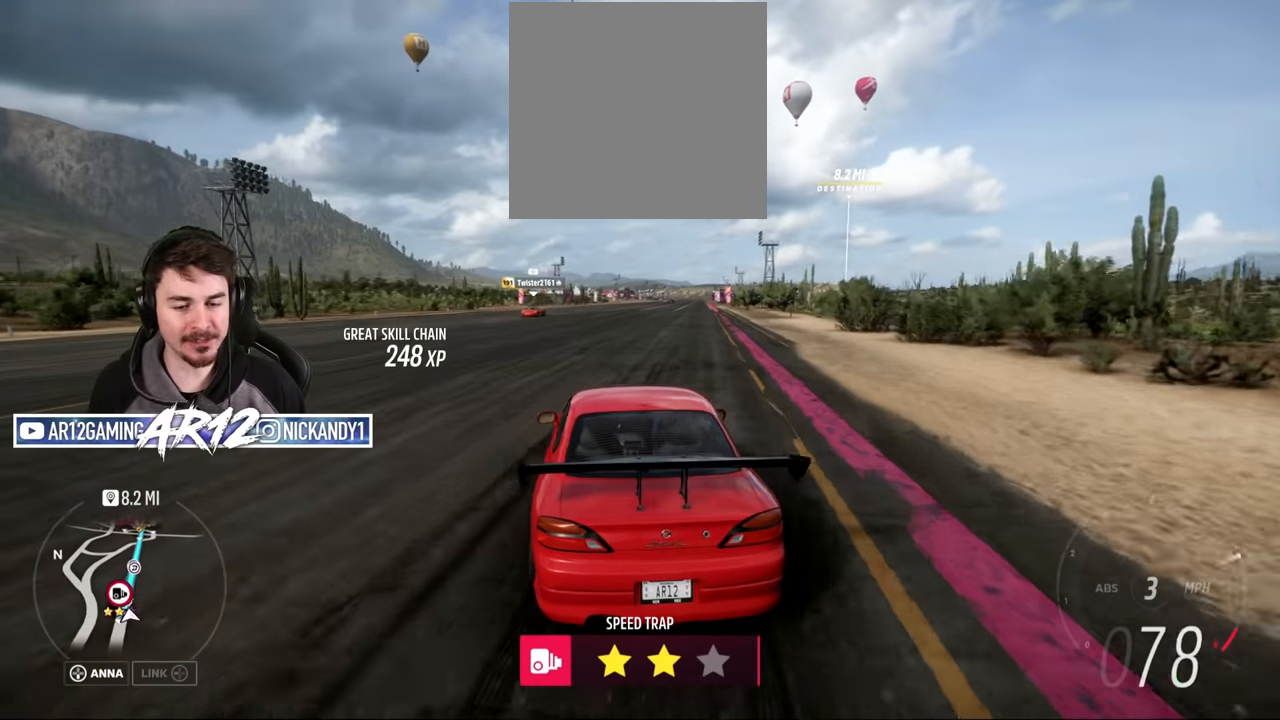
{"buttons": ["R2"], "left_stick": "left", "right_stick": "center", "events": [[401, "left_stick", "left"]]}
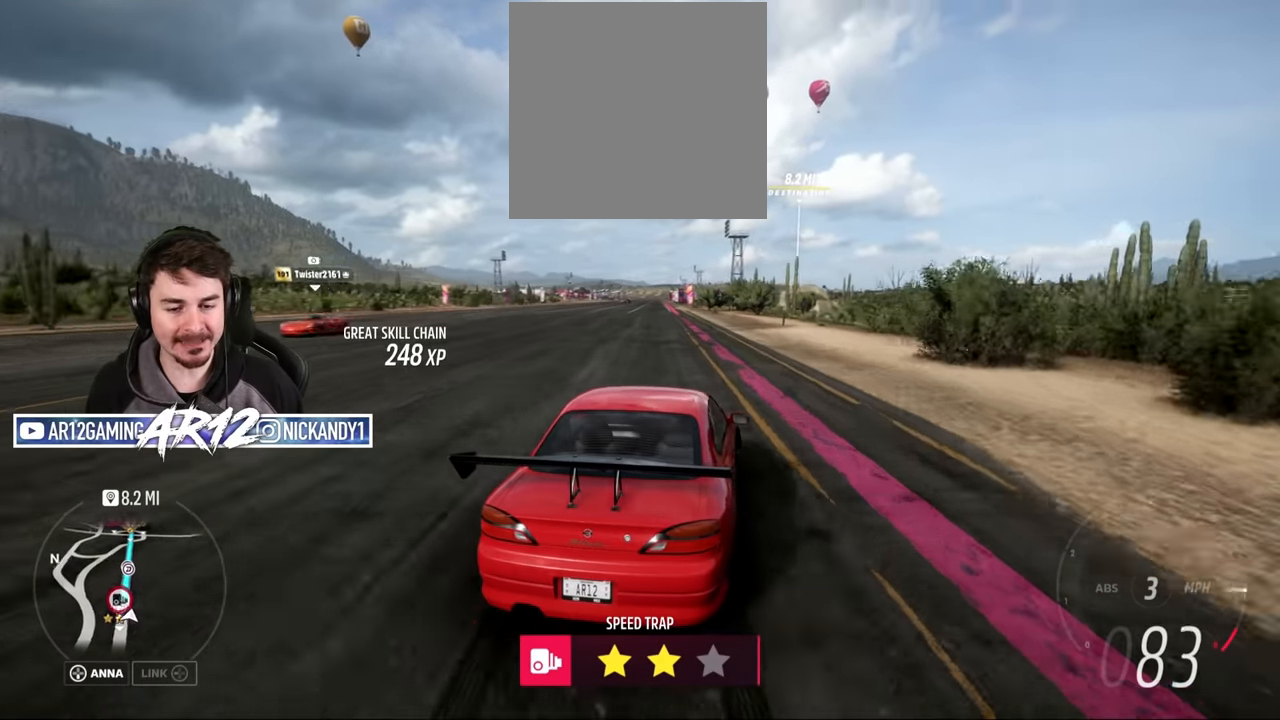
{"buttons": ["R2"], "left_stick": "left", "right_stick": "center", "events": []}
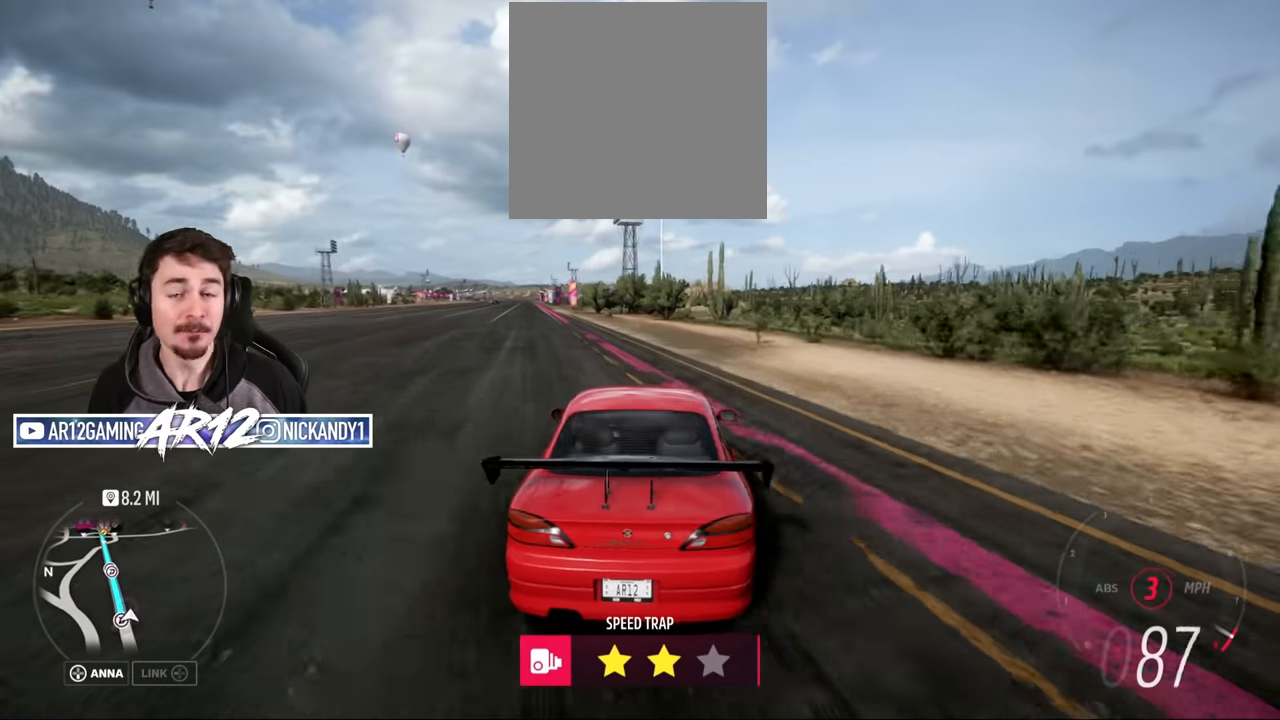
{"buttons": ["R2"], "left_stick": "right", "right_stick": "center", "events": [[50, "left_stick", "up-left"], [301, "left_stick", "right"]]}
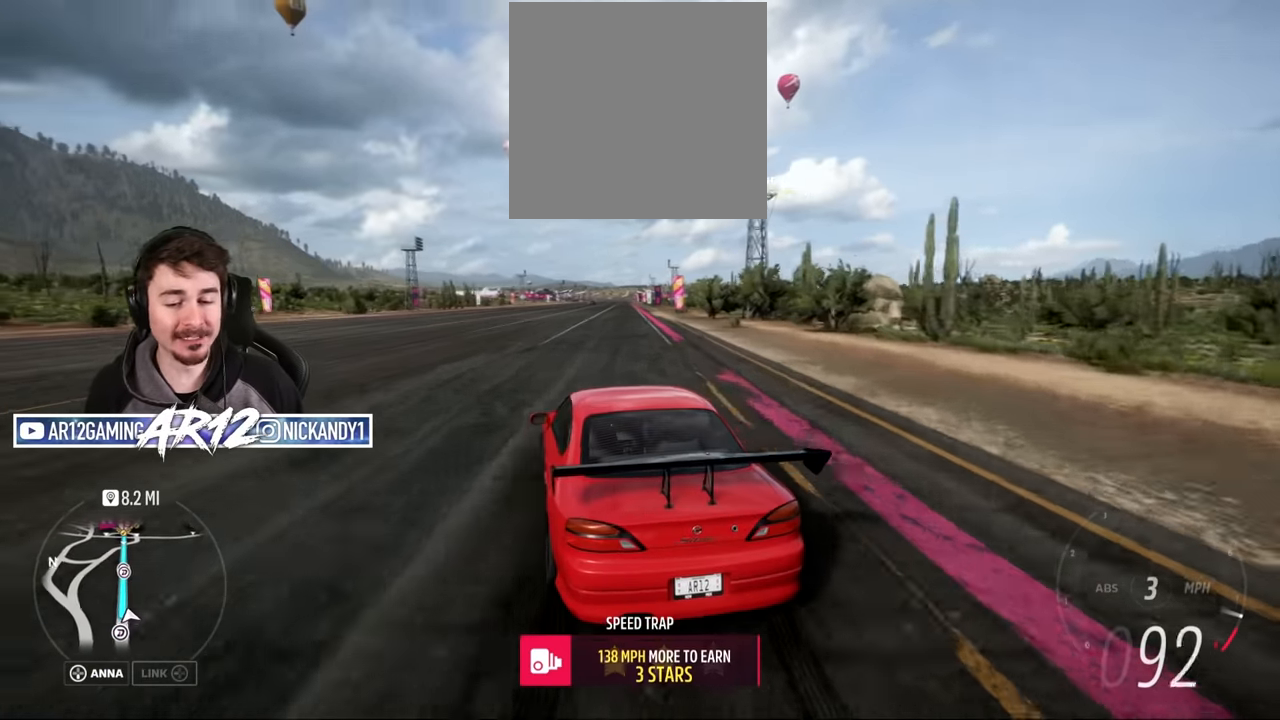
{"buttons": ["R2"], "left_stick": "right", "right_stick": "center", "events": []}
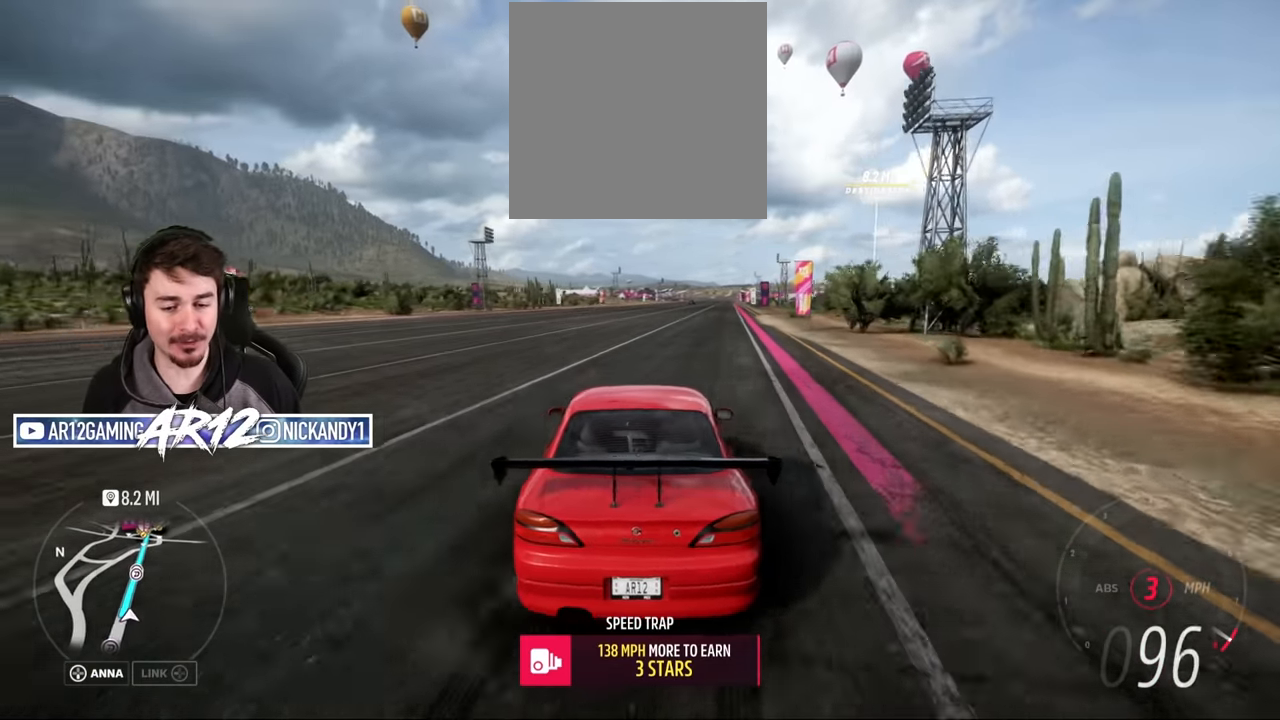
{"buttons": ["R2"], "left_stick": "left", "right_stick": "center", "events": [[200, "left_stick", "left"]]}
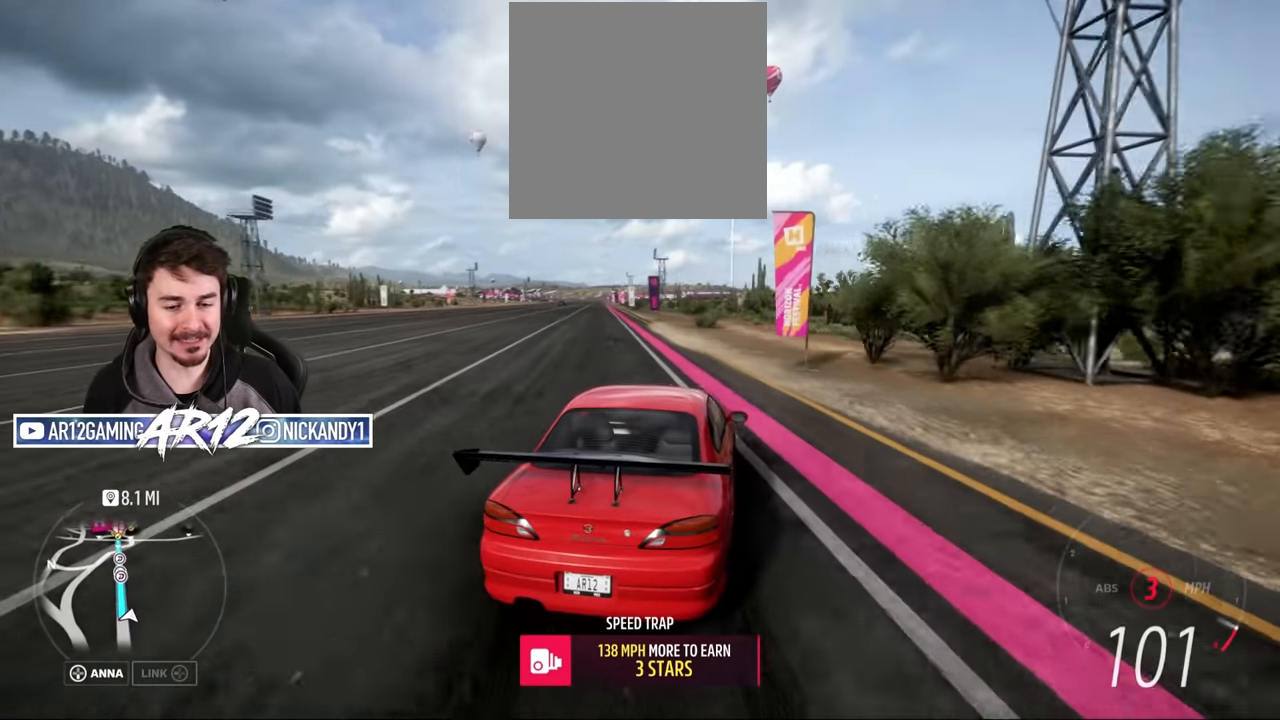
{"buttons": ["R2"], "left_stick": "right", "right_stick": "center", "events": [[350, "left_stick", "right"]]}
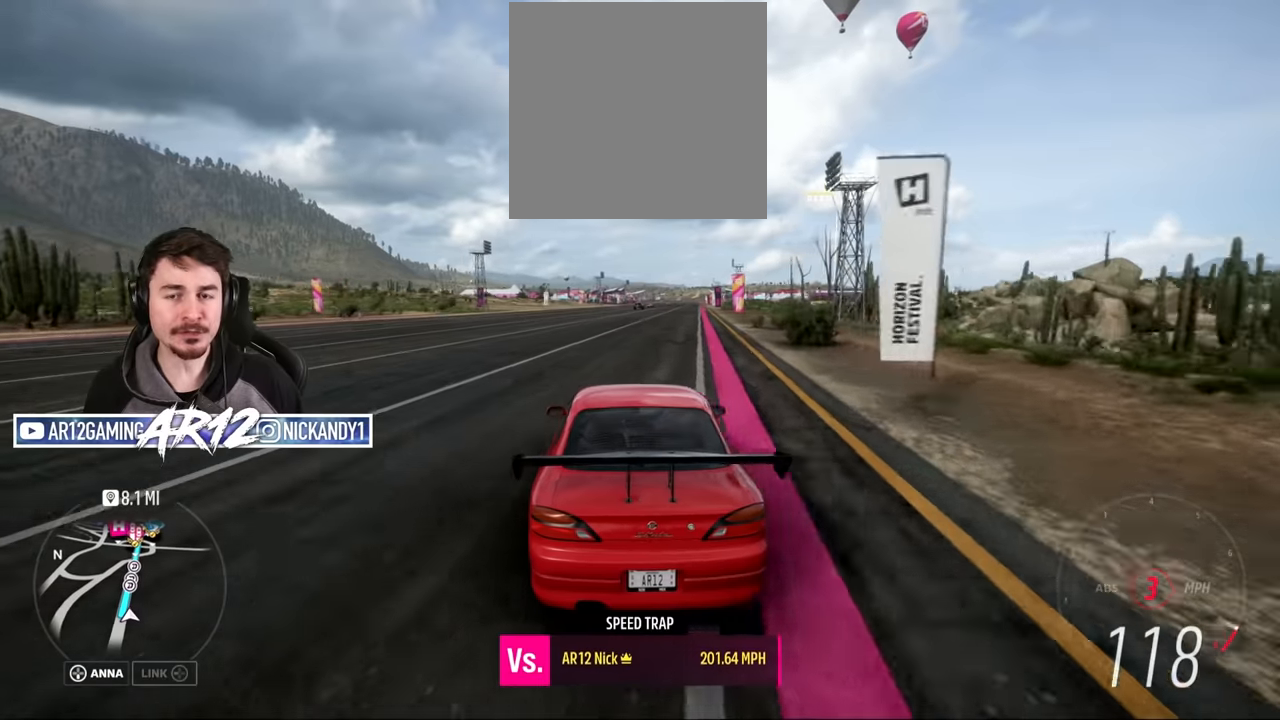
{"buttons": ["R2"], "left_stick": "left", "right_stick": "center", "events": [[267, "left_stick", "center"], [467, "left_stick", "left"]]}
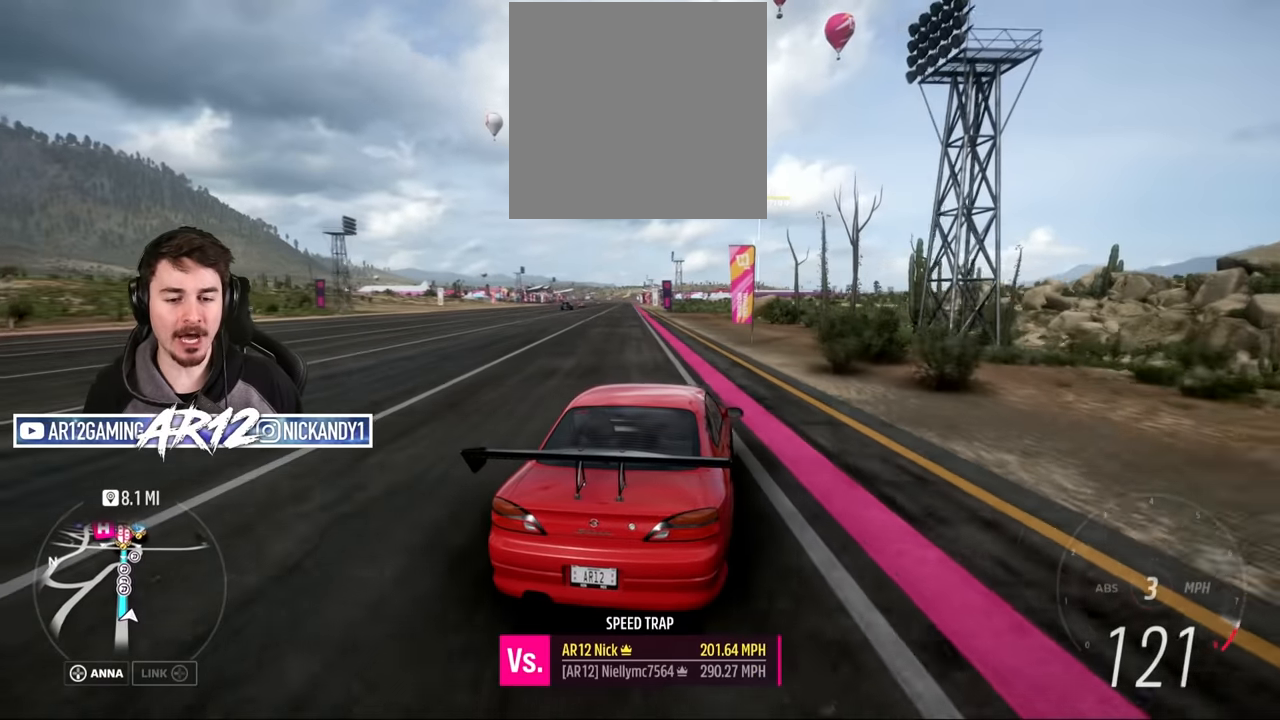
{"buttons": ["R2"], "left_stick": "left", "right_stick": "center", "events": []}
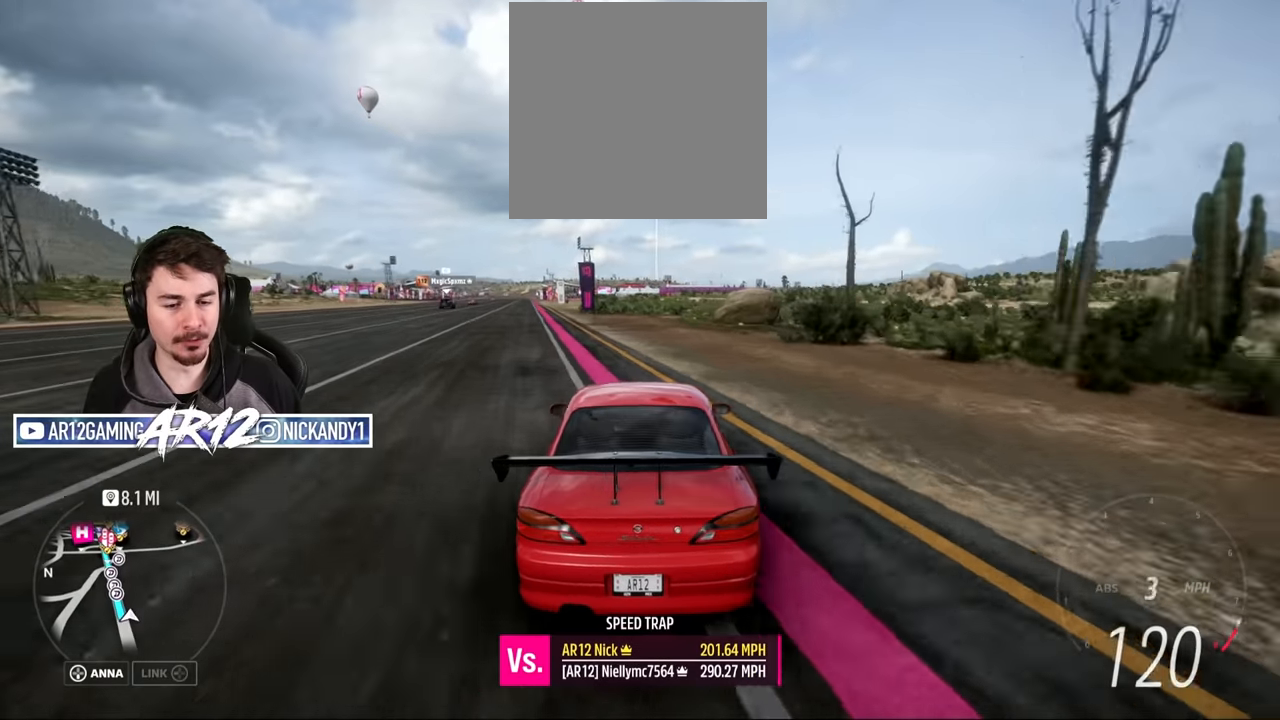
{"buttons": ["R2"], "left_stick": "right", "right_stick": "center", "events": [[417, "left_stick", "up-right"], [467, "left_stick", "right"]]}
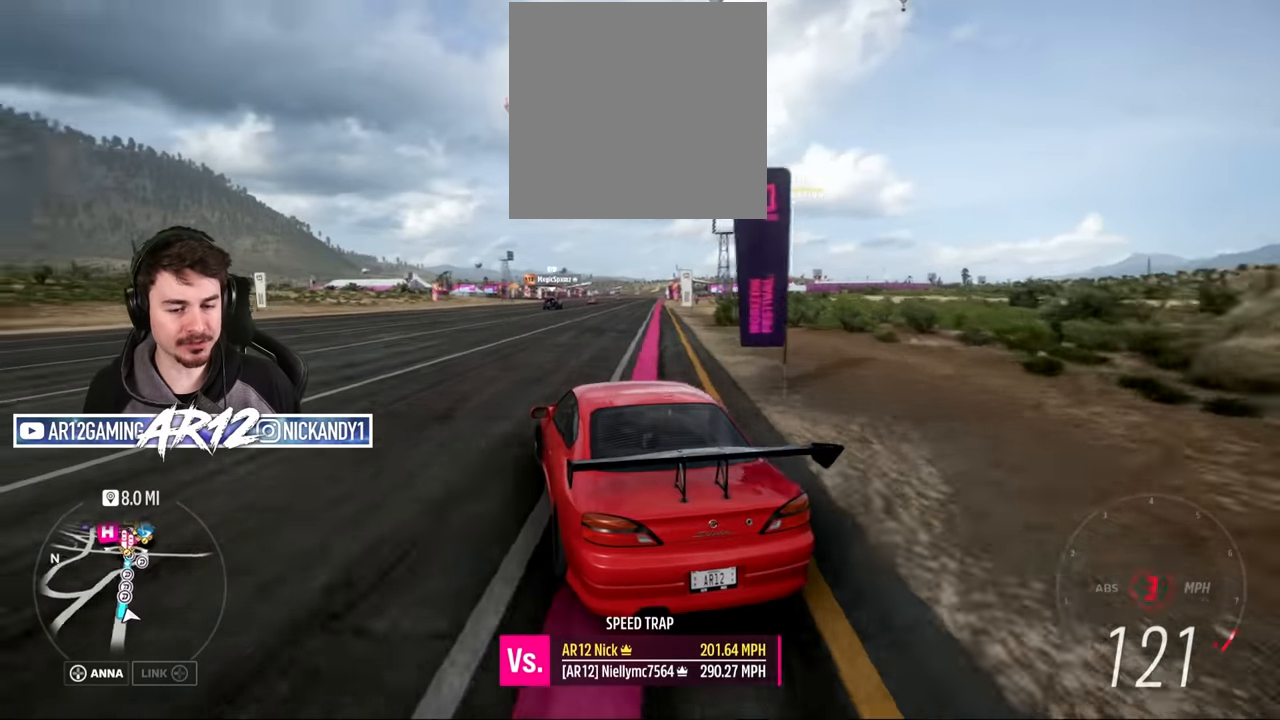
{"buttons": ["R2"], "left_stick": "center", "right_stick": "center", "events": [[150, "left_stick", "center"], [283, "left_stick", "right"], [417, "left_stick", "center"]]}
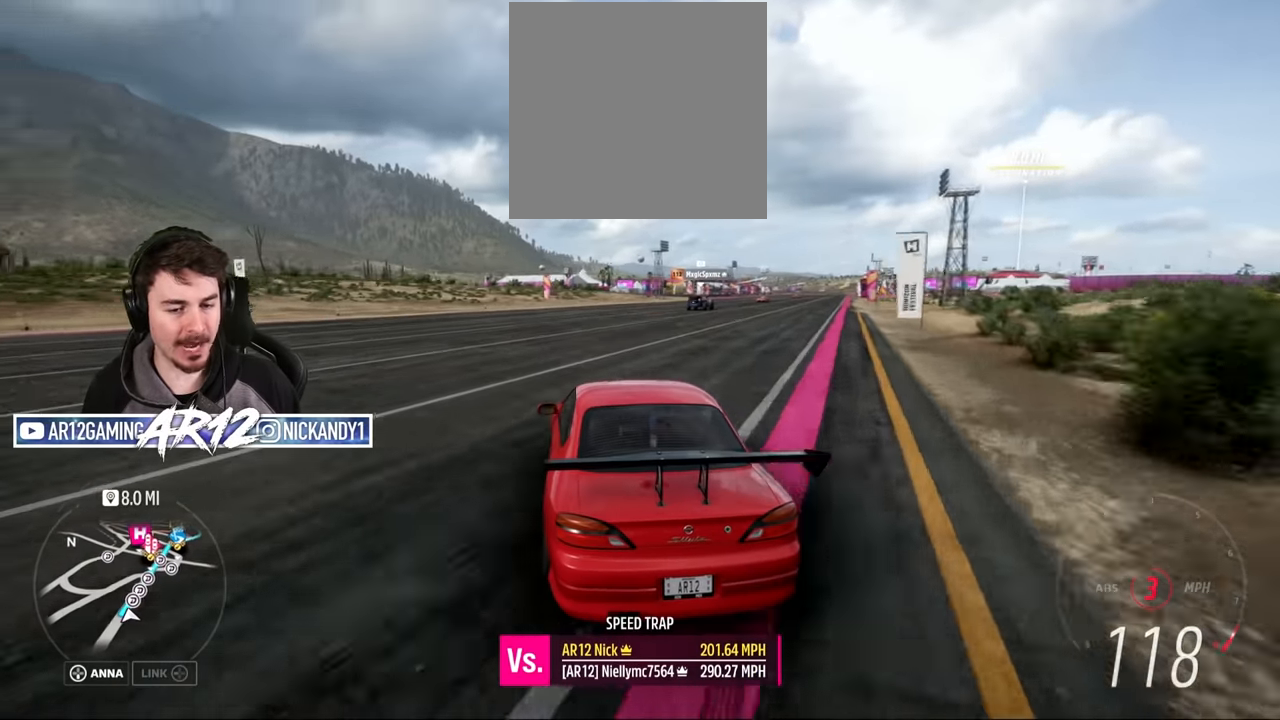
{"buttons": [], "left_stick": "center", "right_stick": "center", "events": [[67, "left_stick", "left"], [384, "left_stick", "center"], [417, "R2", "up"]]}
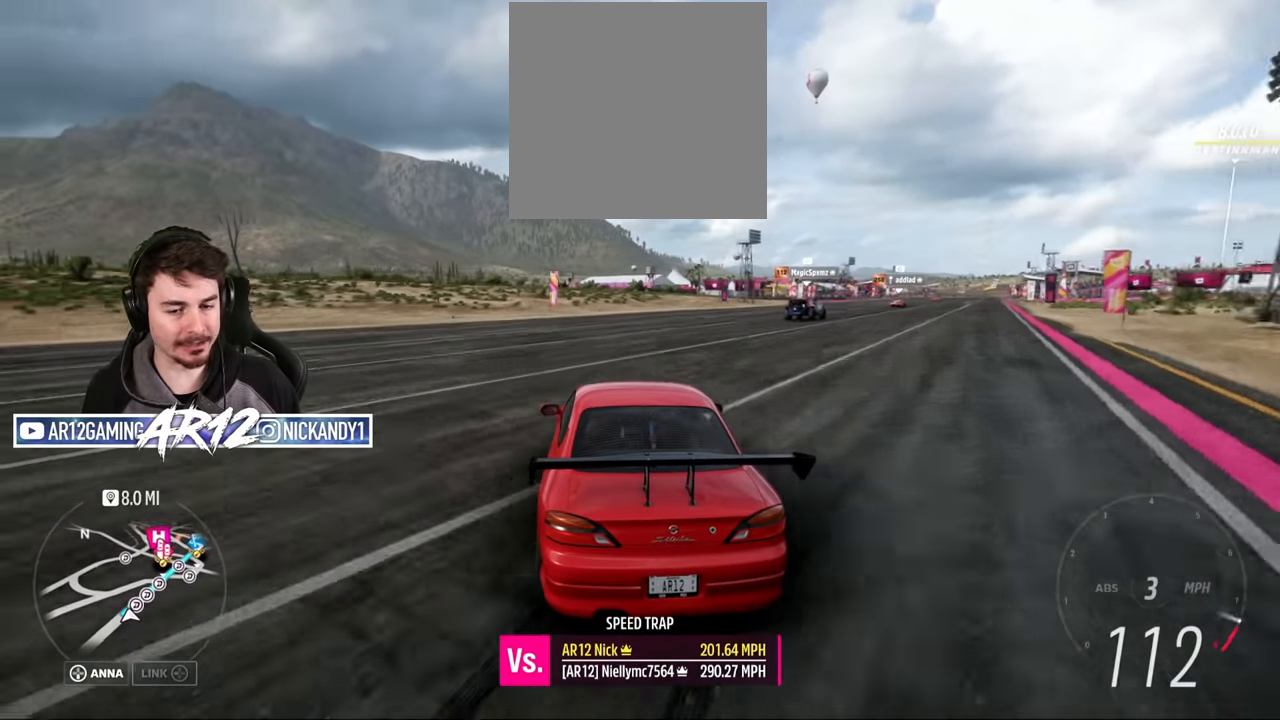
{"buttons": ["R2"], "left_stick": "right", "right_stick": "center", "events": [[83, "left_stick", "left"], [133, "R2", "down"], [233, "left_stick", "center"], [300, "left_stick", "right"]]}
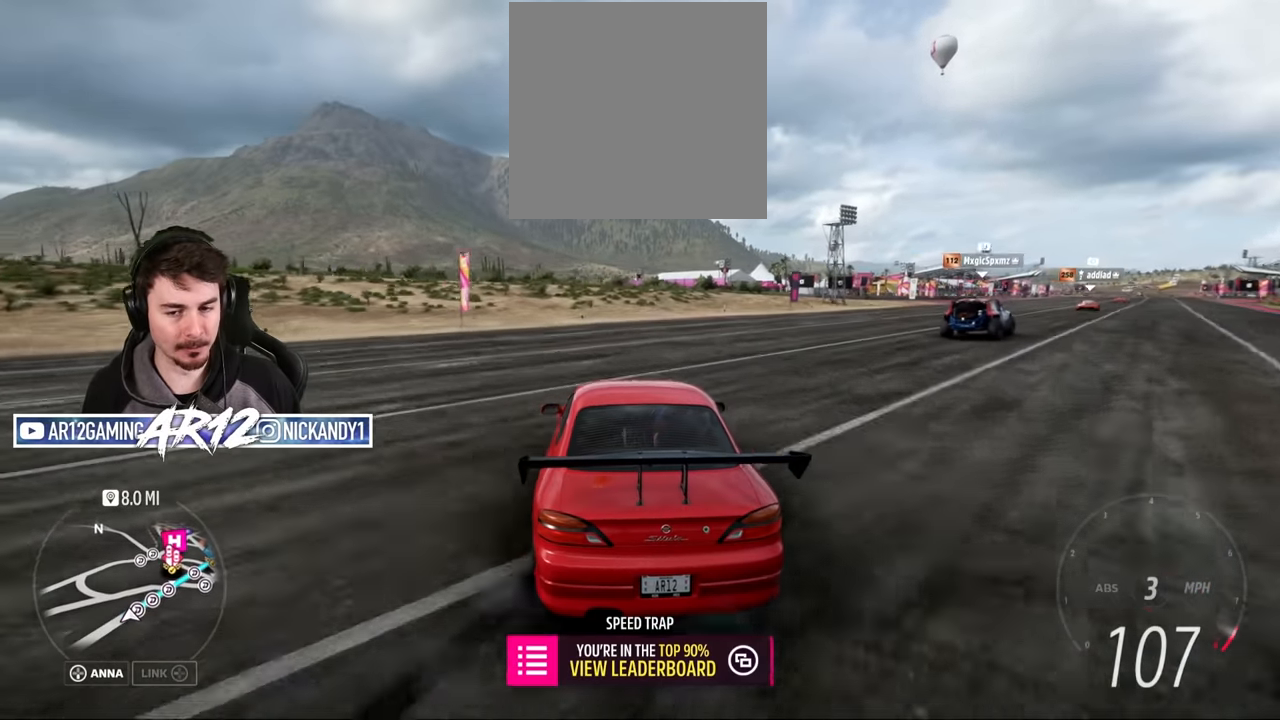
{"buttons": [], "left_stick": "right", "right_stick": "center", "events": [[317, "R2", "up"], [334, "L2", "down"], [417, "L2", "up"]]}
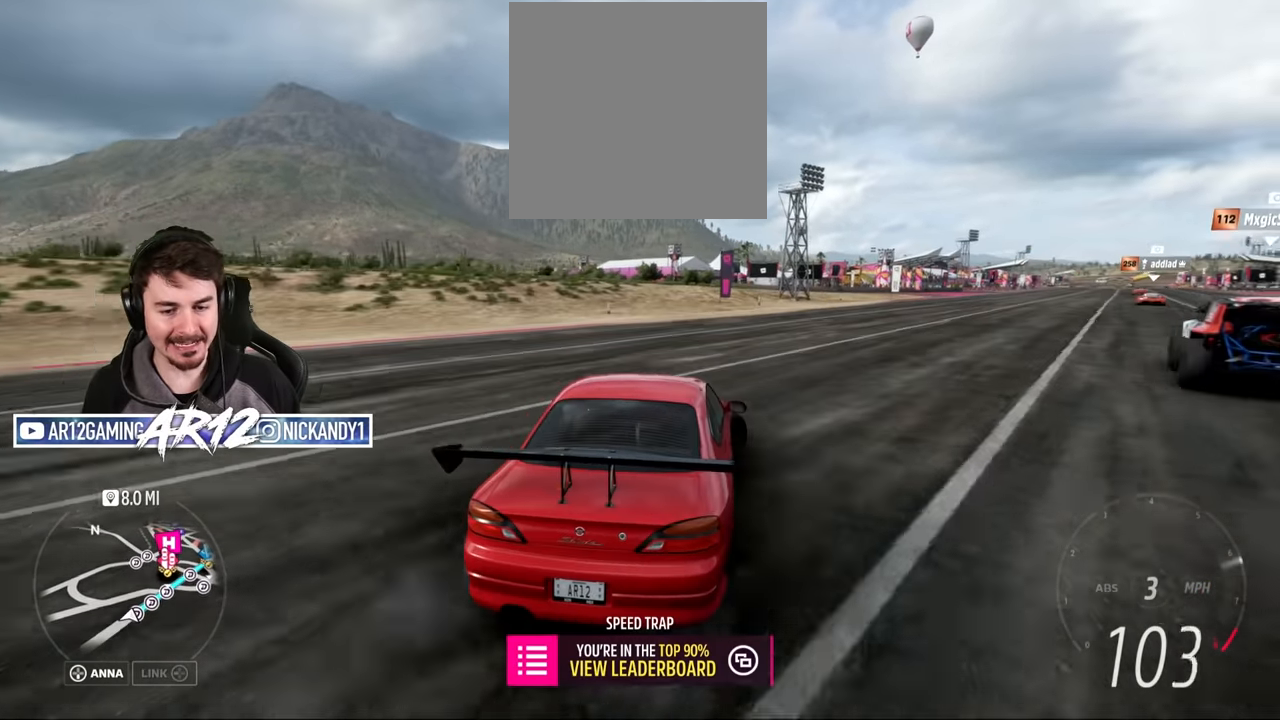
{"buttons": [], "left_stick": "left", "right_stick": "center", "events": [[183, "left_stick", "center"], [417, "R2", "down"], [483, "R2", "up"], [483, "left_stick", "left"]]}
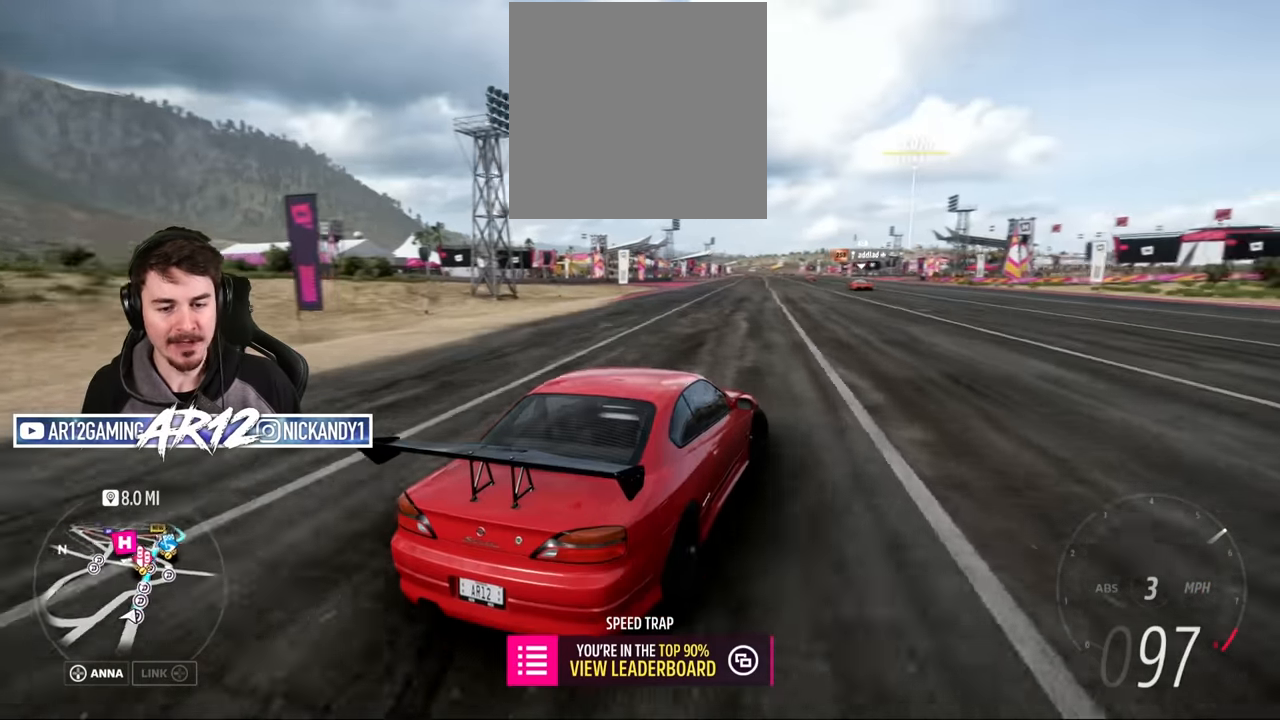
{"buttons": ["R2"], "left_stick": "center", "right_stick": "center", "events": [[17, "left_stick", "up-left"], [117, "R2", "down"], [267, "R2", "up"], [467, "R2", "down"], [484, "left_stick", "center"]]}
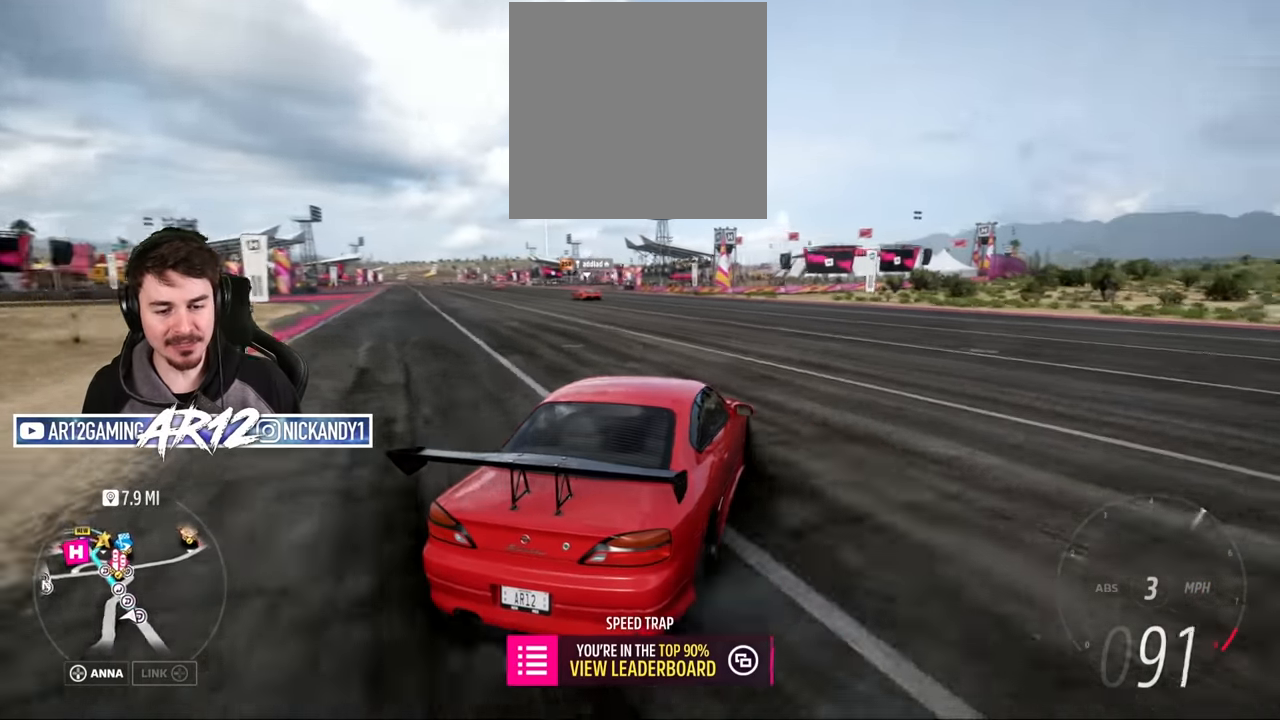
{"buttons": ["R2"], "left_stick": "left", "right_stick": "center", "events": [[183, "R2", "up"], [200, "left_stick", "left"], [367, "R2", "down"]]}
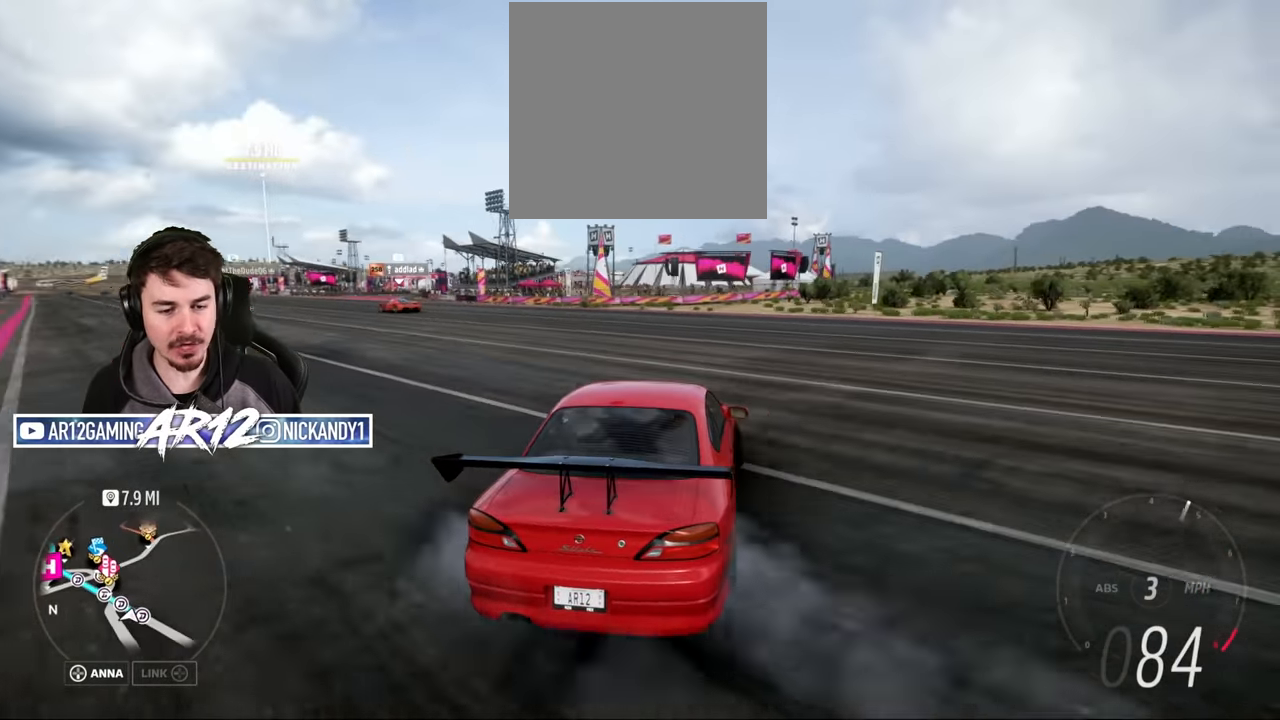
{"buttons": [], "left_stick": "center", "right_stick": "center", "events": [[50, "R2", "up"], [50, "left_stick", "center"], [150, "left_stick", "left"], [200, "R2", "down"], [434, "R2", "up"], [451, "left_stick", "center"]]}
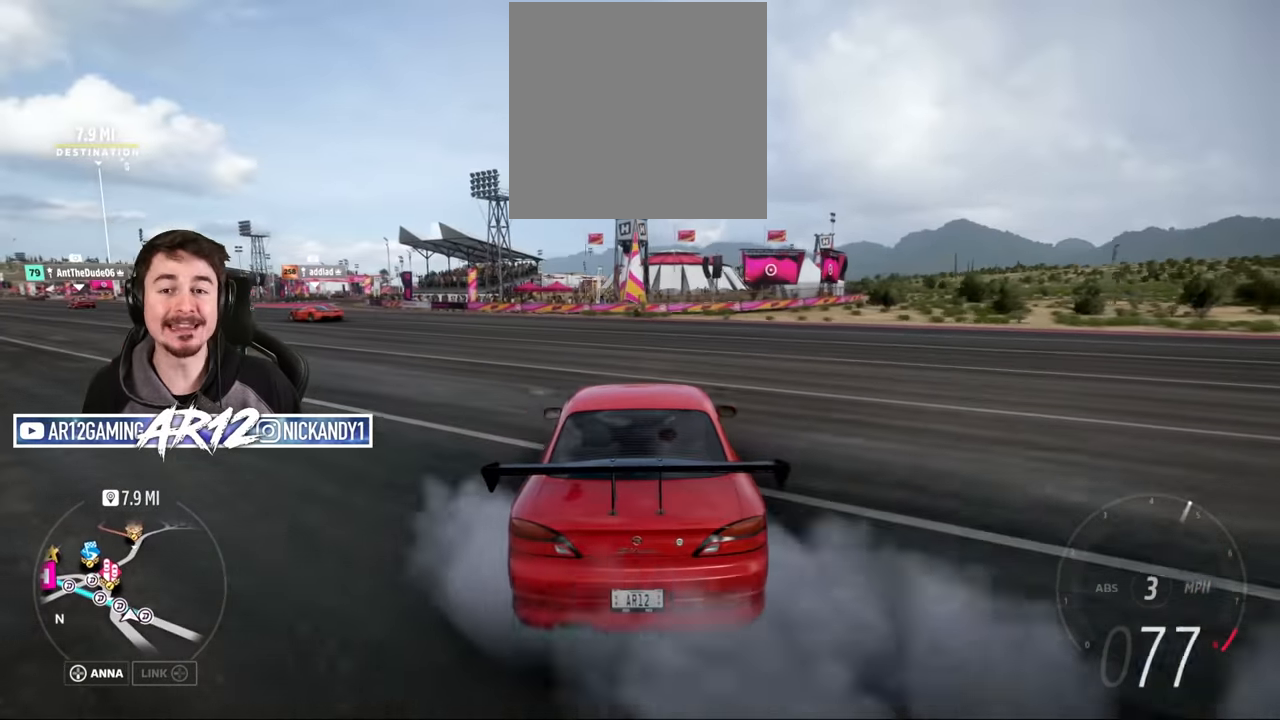
{"buttons": ["R2"], "left_stick": "right", "right_stick": "center", "events": [[50, "R2", "down"], [433, "left_stick", "right"]]}
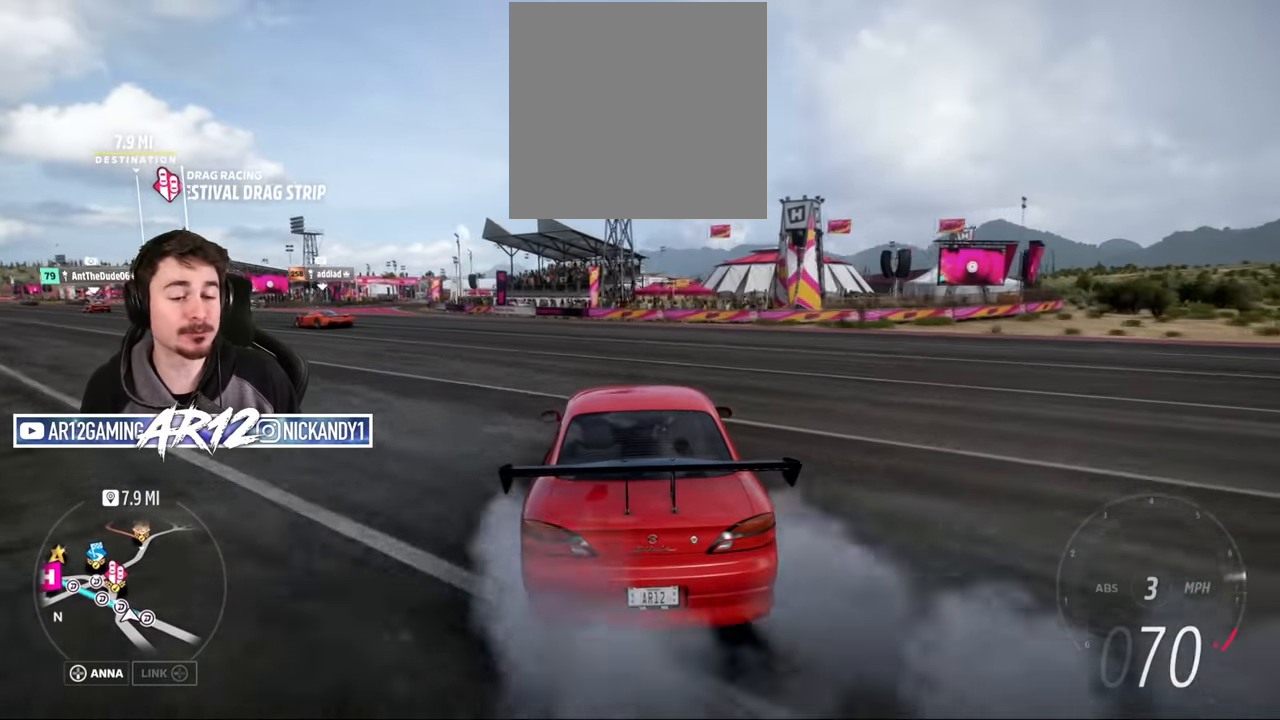
{"buttons": ["R2"], "left_stick": "up-left", "right_stick": "center", "events": [[84, "left_stick", "center"], [167, "left_stick", "left"], [351, "left_stick", "center"], [417, "left_stick", "up-left"]]}
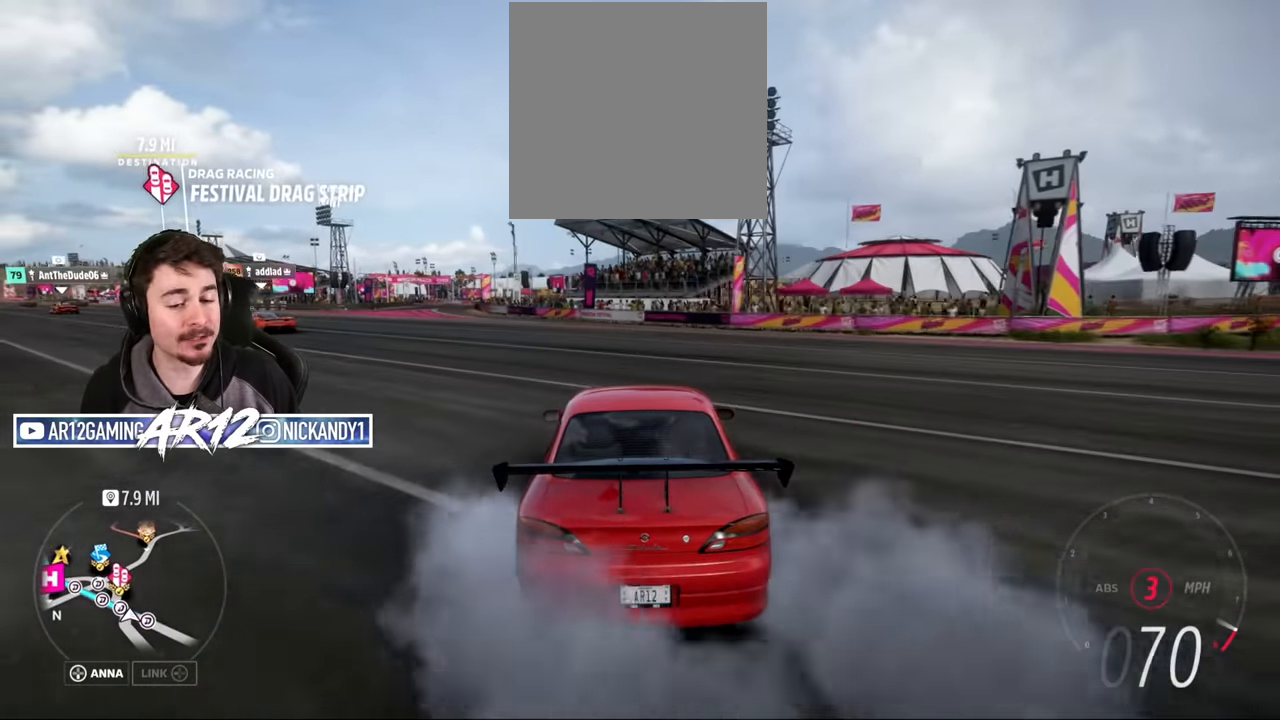
{"buttons": ["R2"], "left_stick": "left", "right_stick": "center", "events": [[100, "left_stick", "center"], [317, "left_stick", "left"]]}
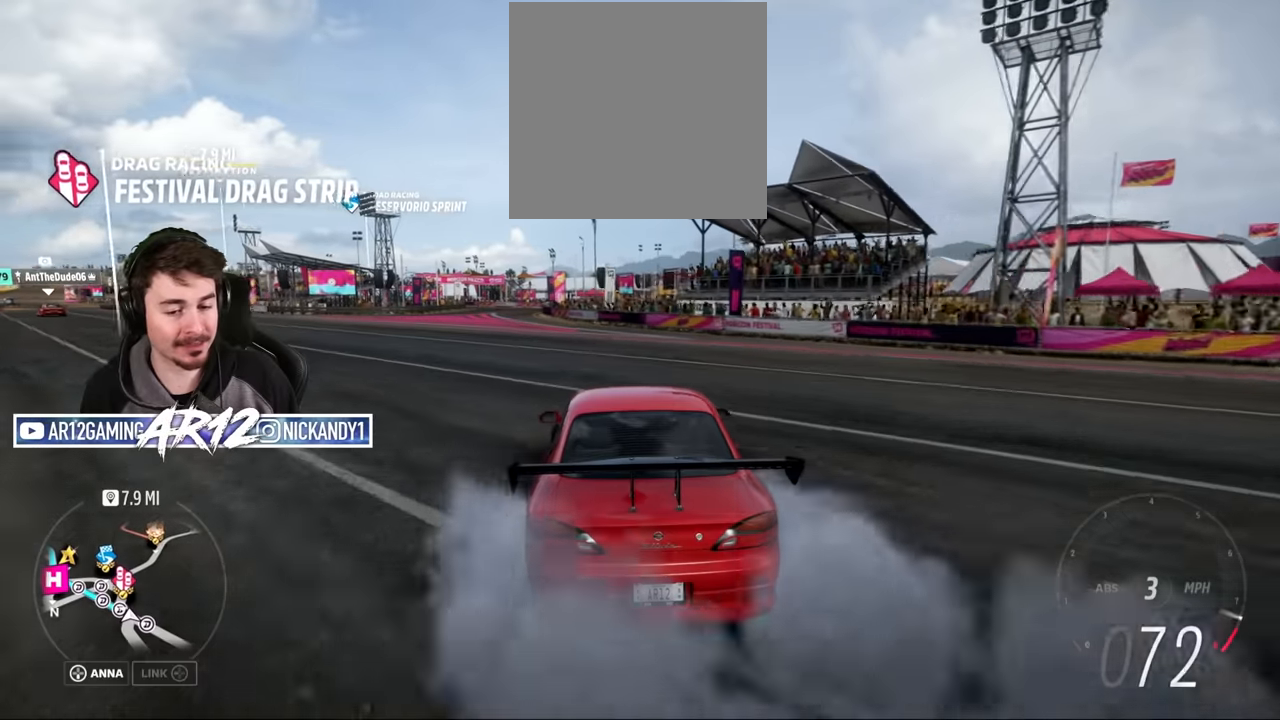
{"buttons": ["L2"], "left_stick": "left", "right_stick": "center", "events": [[384, "R2", "up"], [501, "L2", "down"]]}
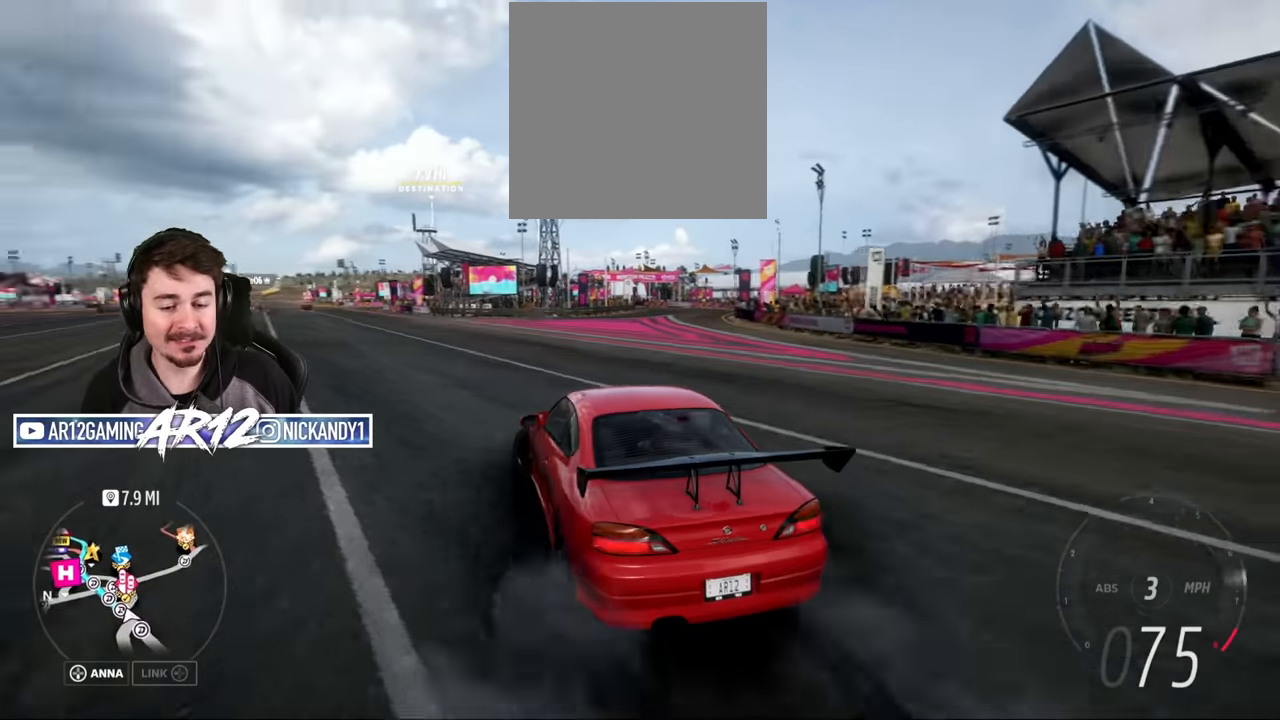
{"buttons": ["R2"], "left_stick": "right", "right_stick": "center", "events": [[50, "left_stick", "center"], [83, "L2", "up"], [200, "left_stick", "right"], [333, "R2", "down"]]}
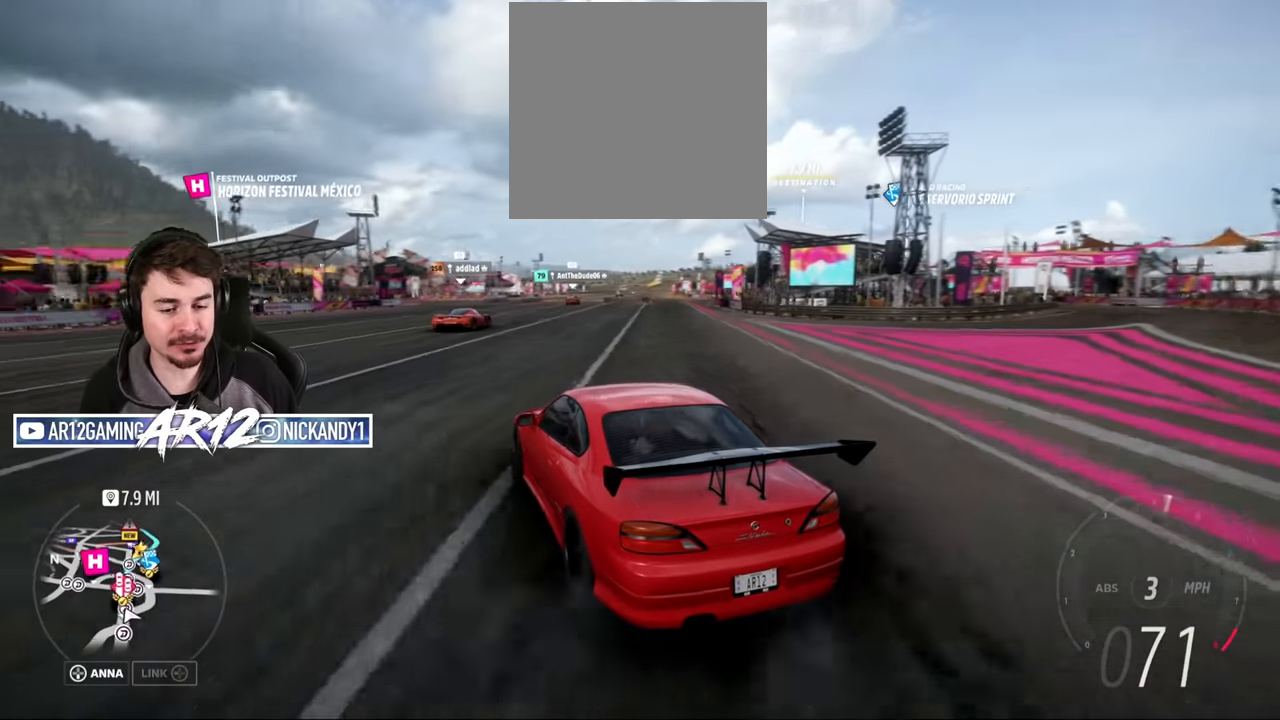
{"buttons": ["R2"], "left_stick": "right", "right_stick": "center", "events": [[17, "R2", "up"], [17, "left_stick", "center"], [117, "left_stick", "right"], [417, "R2", "down"]]}
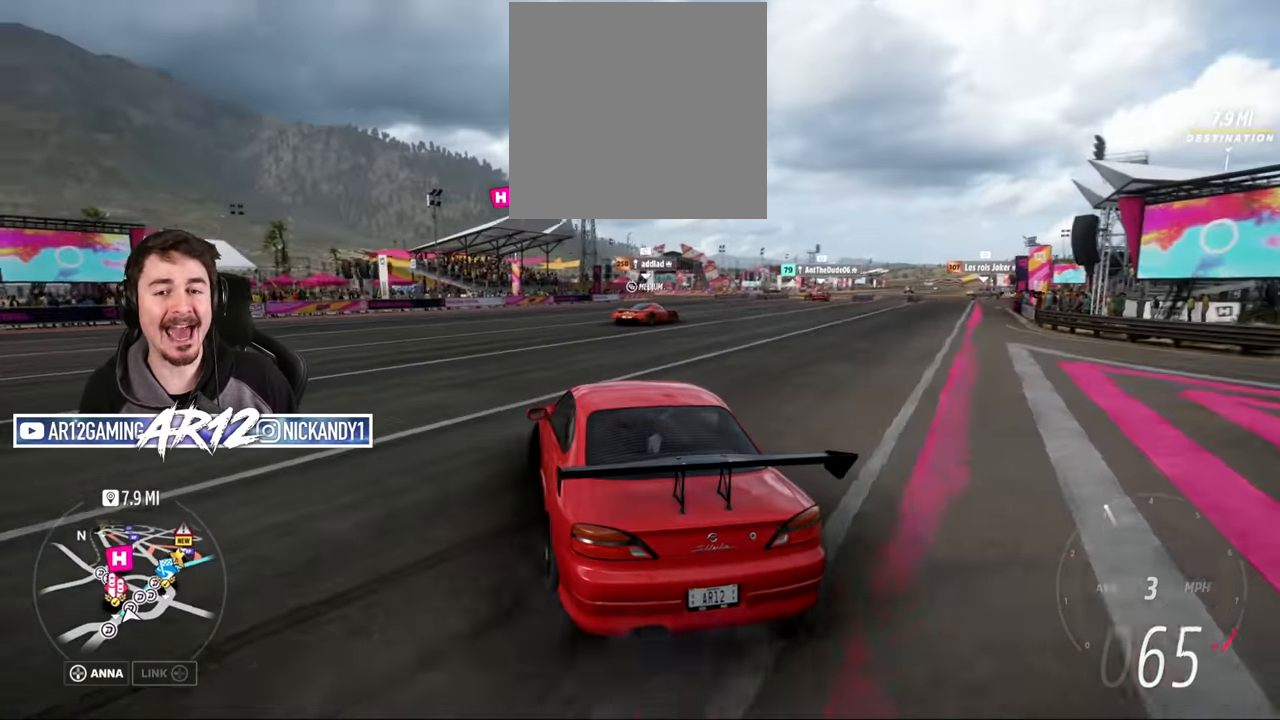
{"buttons": [], "left_stick": "center", "right_stick": "center", "events": [[150, "R2", "up"], [167, "left_stick", "center"], [284, "R2", "down"], [484, "R2", "up"]]}
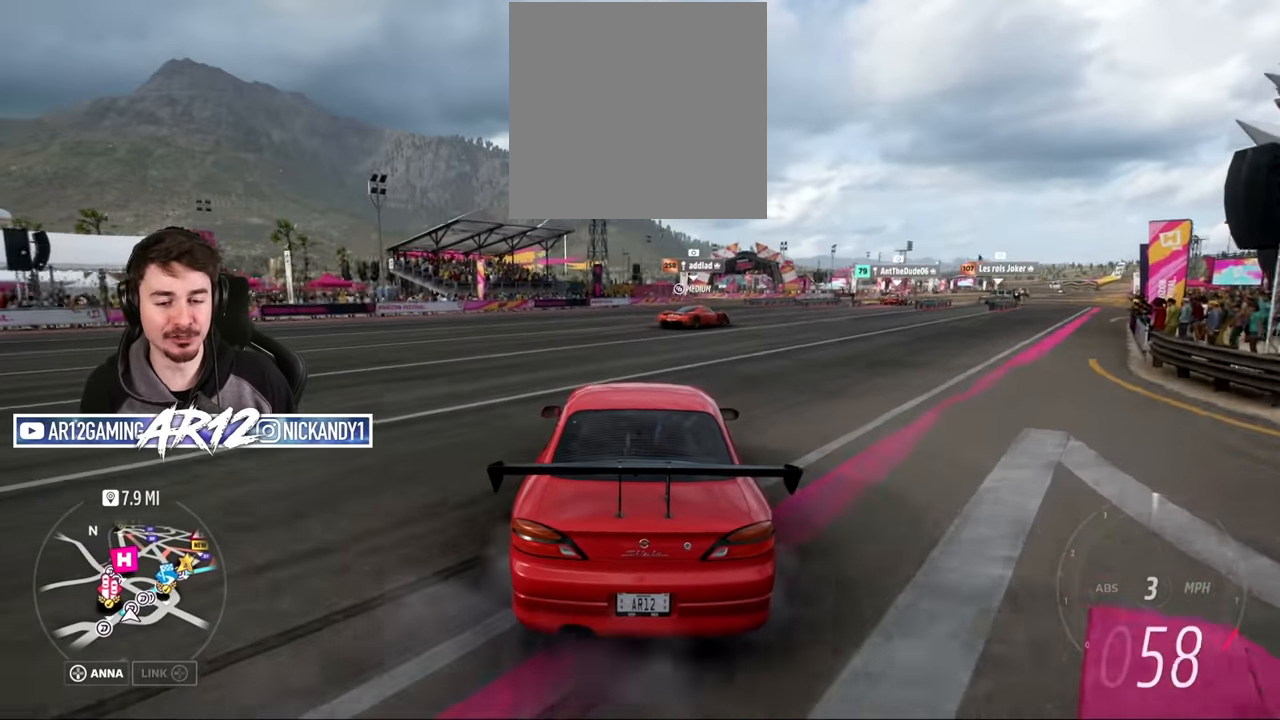
{"buttons": ["R2"], "left_stick": "left", "right_stick": "center", "events": [[101, "R2", "down"], [117, "left_stick", "left"]]}